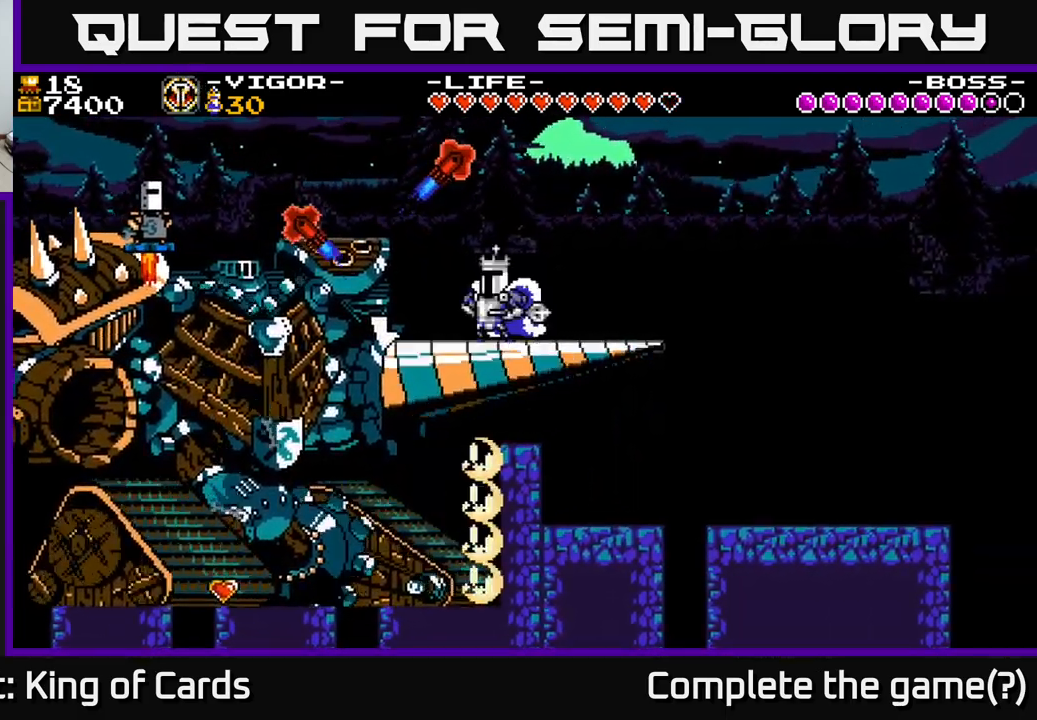
Gameplay with a controller (Xbox layout); each line is a JSON object with the inputs held at the frame after it. "events" lists button and stick changes between this image and that frame as [ms after this image, input, new state], when the widget could be followed in between. Not read: left_stick.
{"buttons": ["DPAD_LEFT"], "right_stick": "center", "events": [[233, "A", "down"], [500, "A", "up"]]}
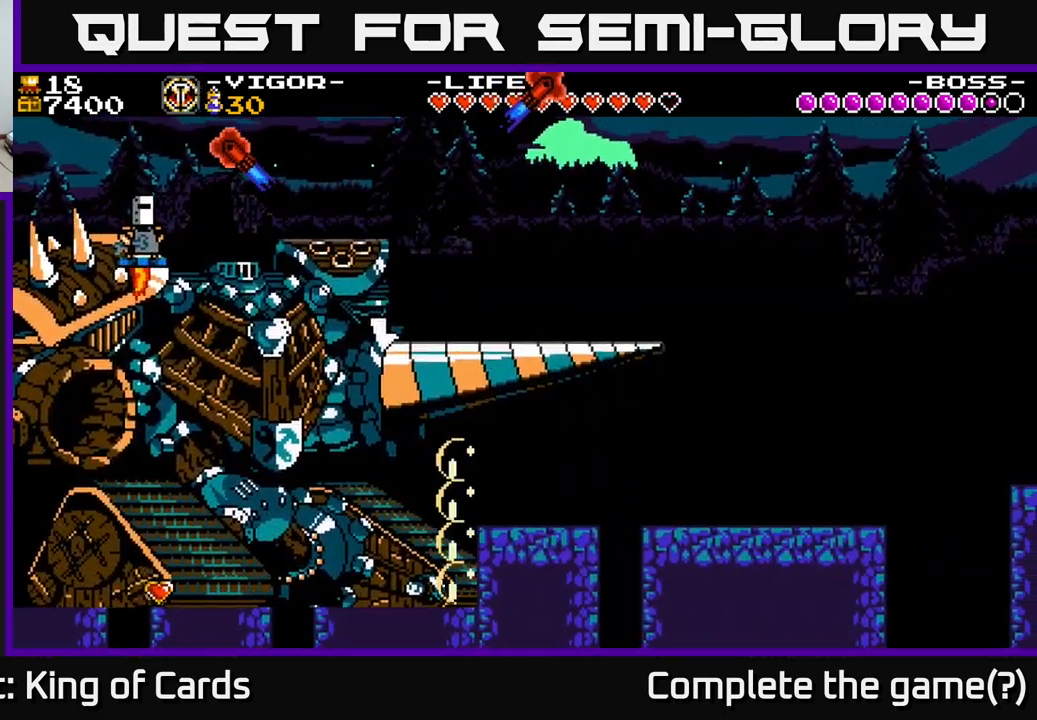
{"buttons": ["DPAD_LEFT"], "right_stick": "center", "events": [[300, "X", "down"], [433, "X", "up"]]}
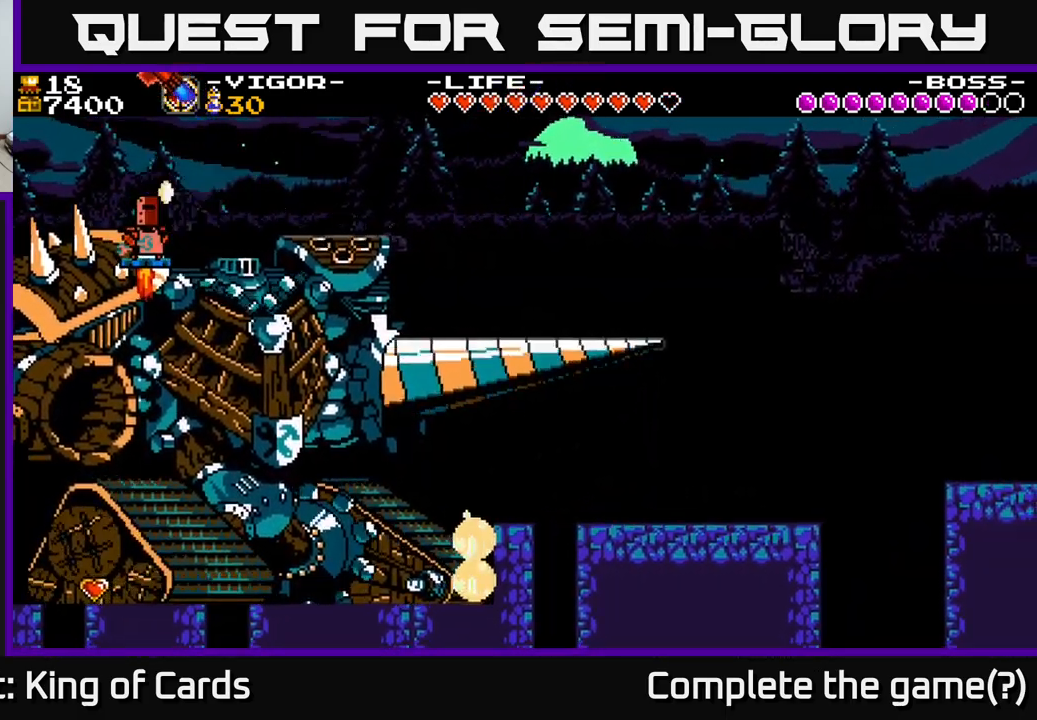
{"buttons": [], "right_stick": "center", "events": [[83, "DPAD_LEFT", "up"]]}
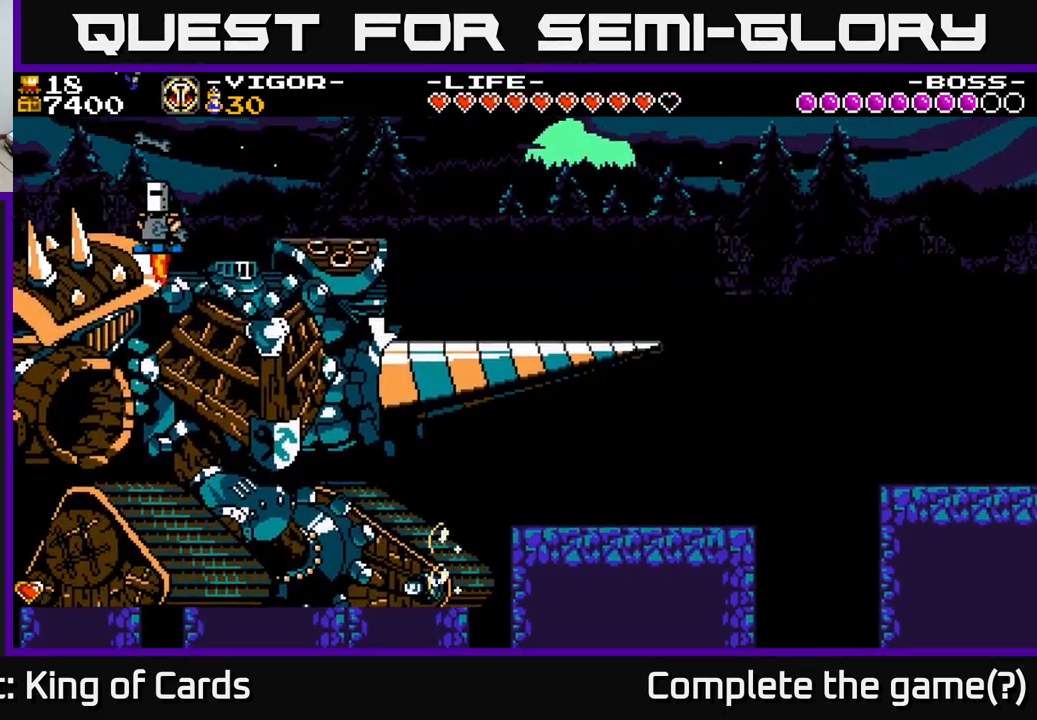
{"buttons": ["DPAD_RIGHT"], "right_stick": "center", "events": [[133, "DPAD_RIGHT", "down"], [267, "DPAD_RIGHT", "up"], [300, "DPAD_RIGHT", "down"]]}
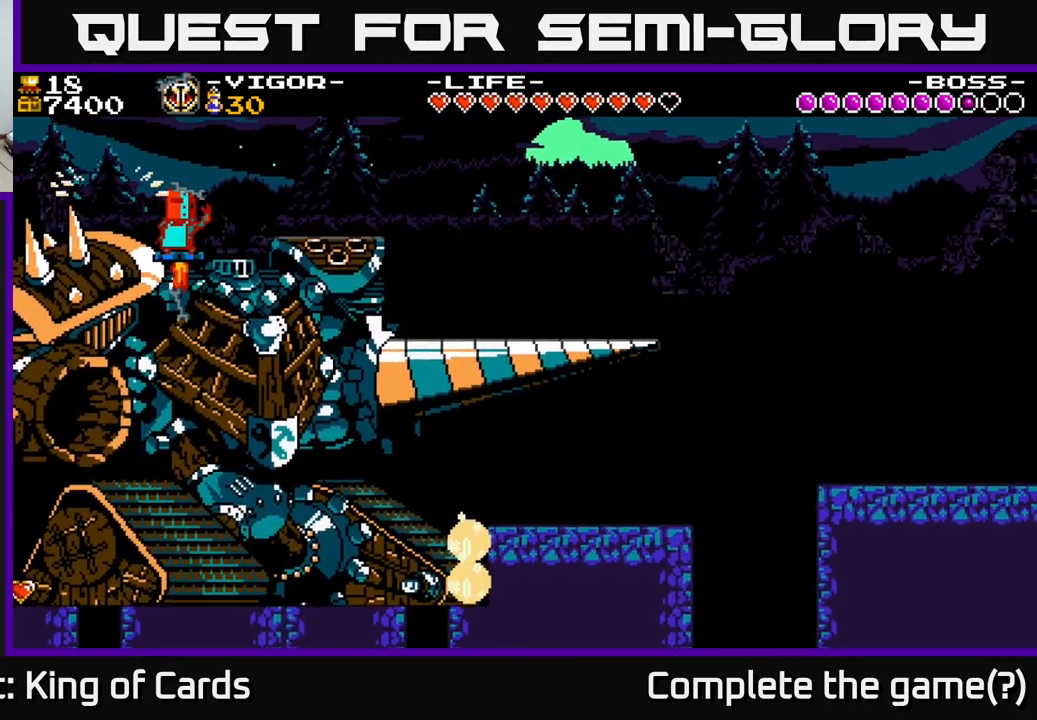
{"buttons": [], "right_stick": "center", "events": [[133, "DPAD_RIGHT", "up"], [250, "DPAD_RIGHT", "down"], [333, "DPAD_RIGHT", "up"]]}
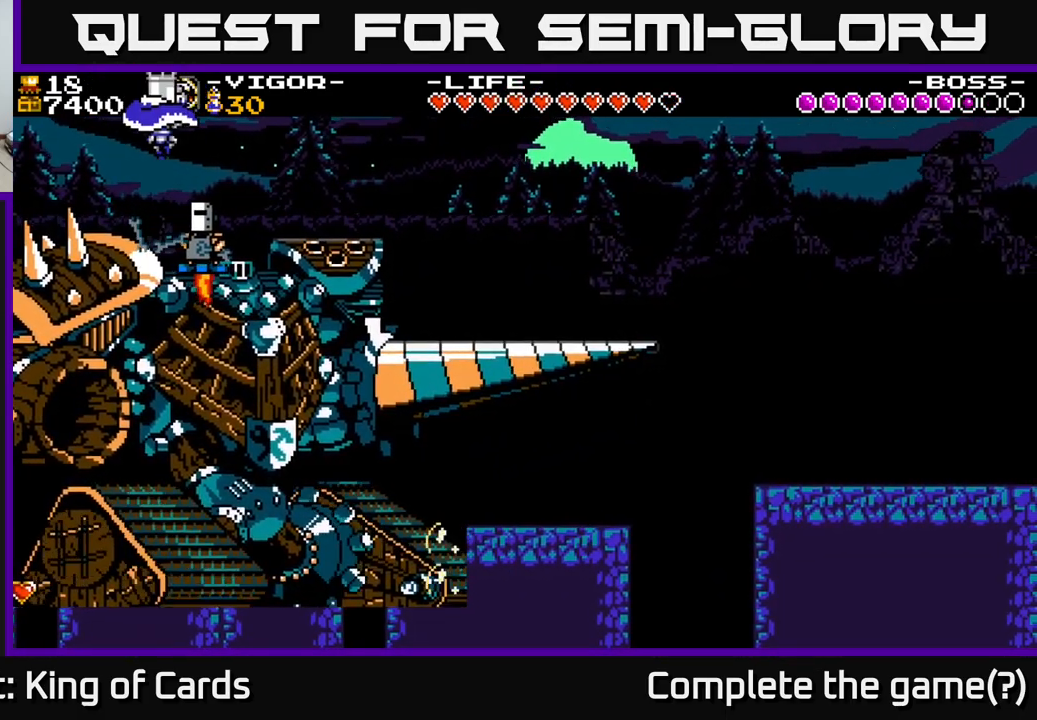
{"buttons": ["DPAD_RIGHT"], "right_stick": "center", "events": [[100, "DPAD_RIGHT", "down"], [433, "DPAD_RIGHT", "up"], [483, "DPAD_RIGHT", "down"]]}
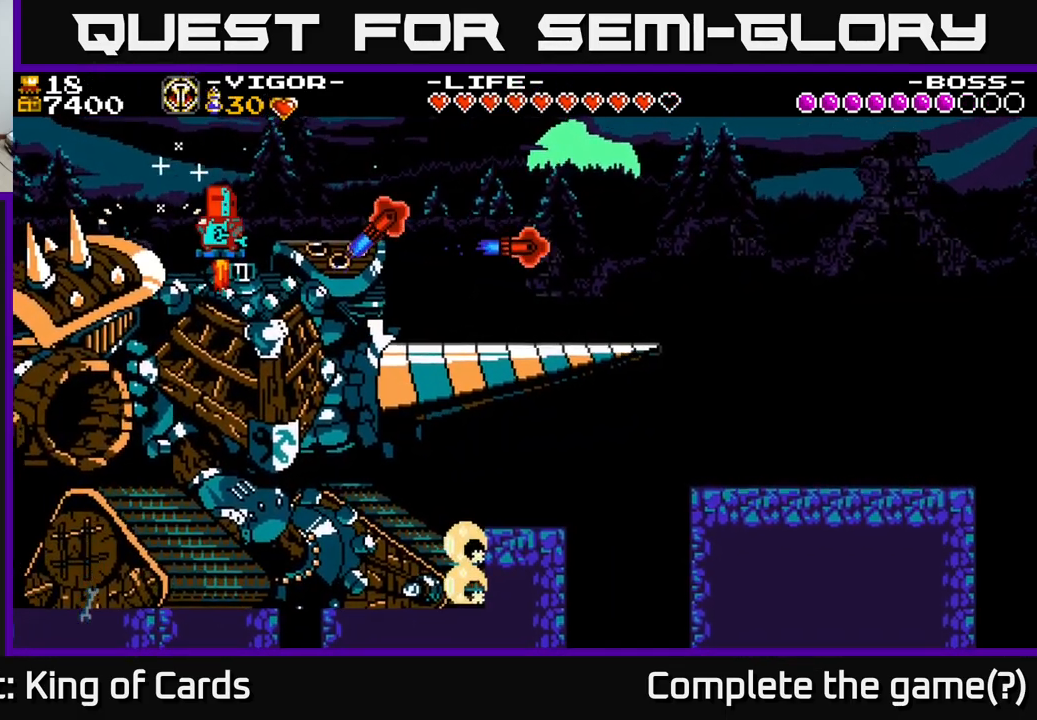
{"buttons": [], "right_stick": "center", "events": [[200, "DPAD_RIGHT", "up"], [383, "DPAD_RIGHT", "down"], [450, "DPAD_RIGHT", "up"]]}
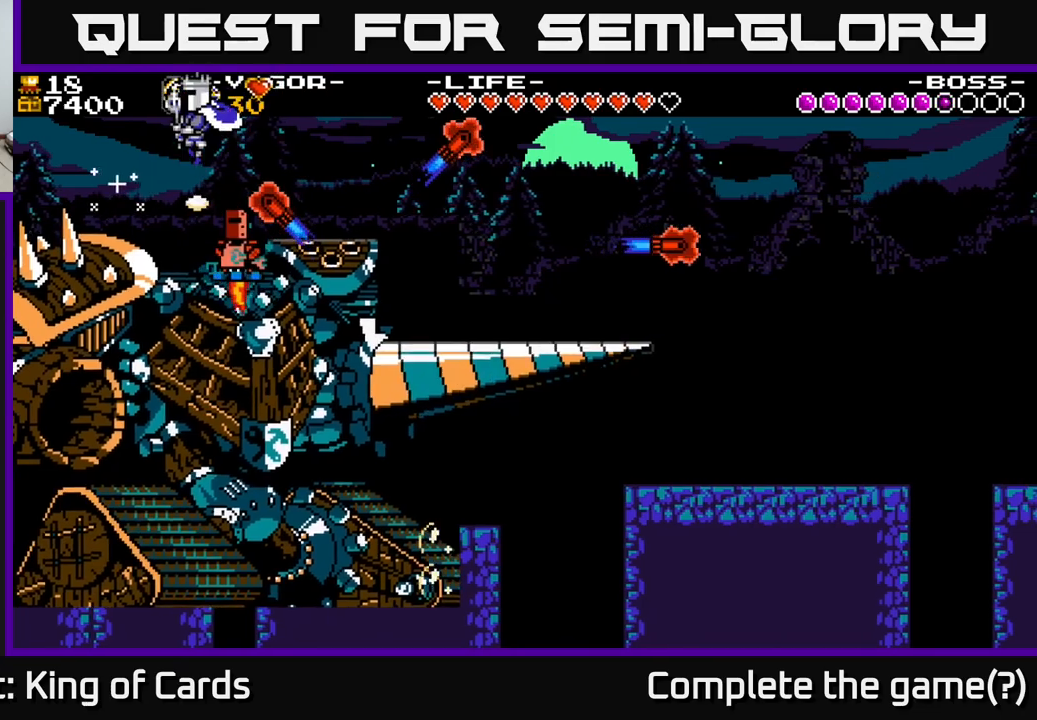
{"buttons": ["DPAD_RIGHT"], "right_stick": "center", "events": [[100, "DPAD_RIGHT", "down"]]}
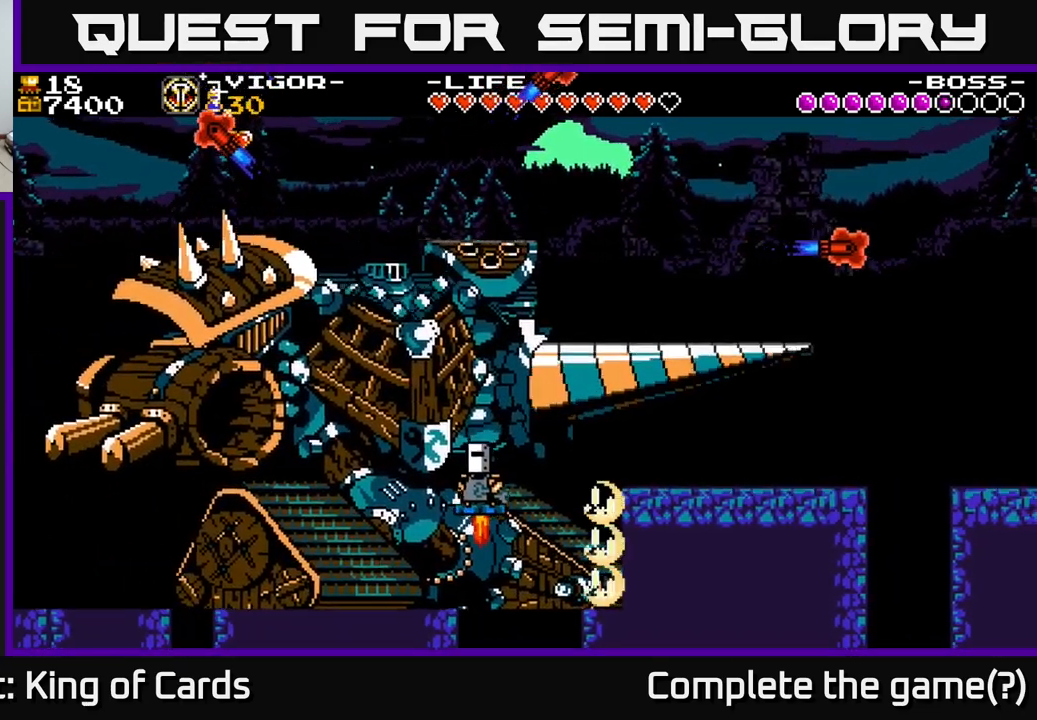
{"buttons": ["DPAD_RIGHT"], "right_stick": "center", "events": [[117, "X", "down"], [284, "X", "up"]]}
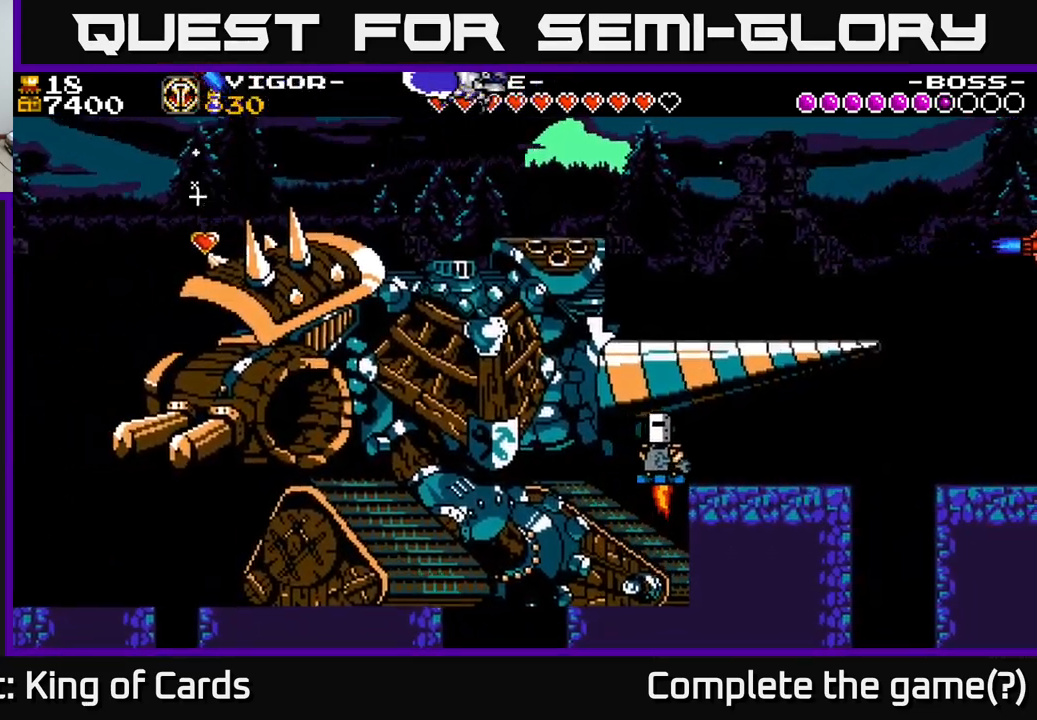
{"buttons": ["DPAD_LEFT"], "right_stick": "center", "events": [[34, "DPAD_LEFT", "down"], [34, "DPAD_RIGHT", "up"]]}
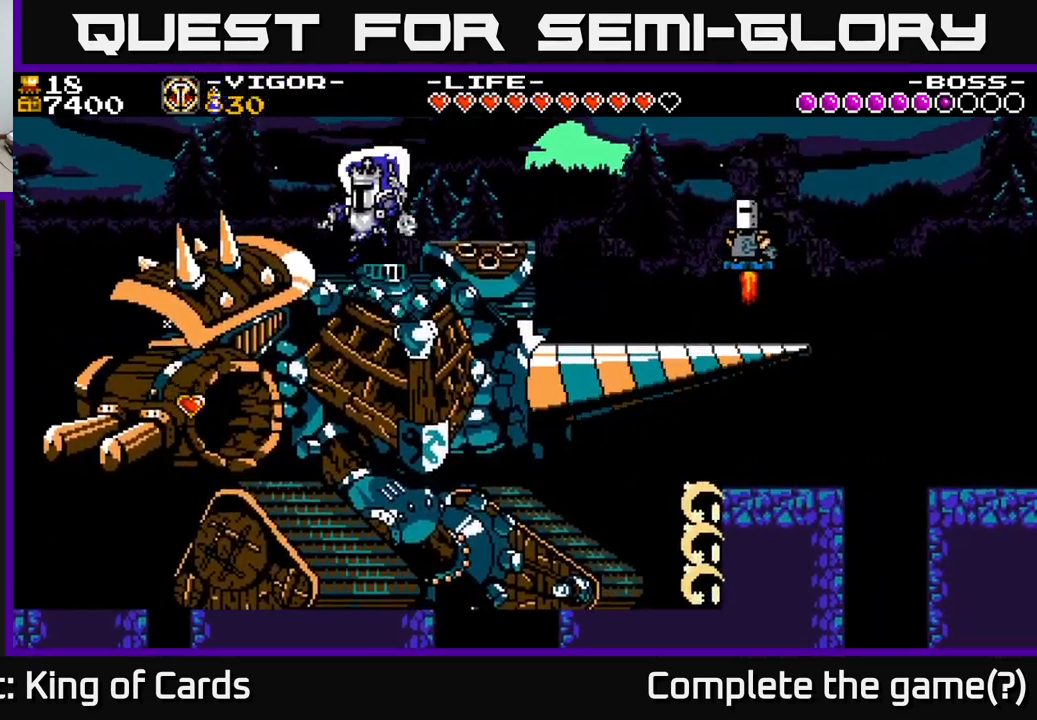
{"buttons": ["DPAD_LEFT"], "right_stick": "center", "events": [[350, "DPAD_LEFT", "up"], [500, "DPAD_LEFT", "down"]]}
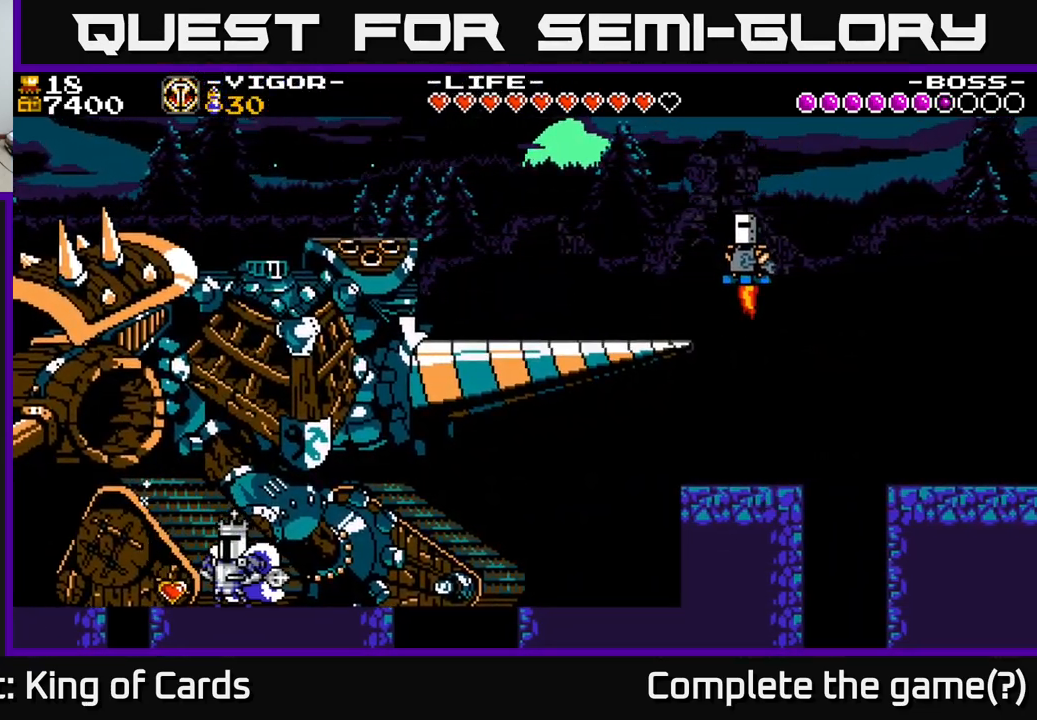
{"buttons": ["DPAD_LEFT"], "right_stick": "center", "events": [[167, "DPAD_LEFT", "up"], [300, "DPAD_LEFT", "down"]]}
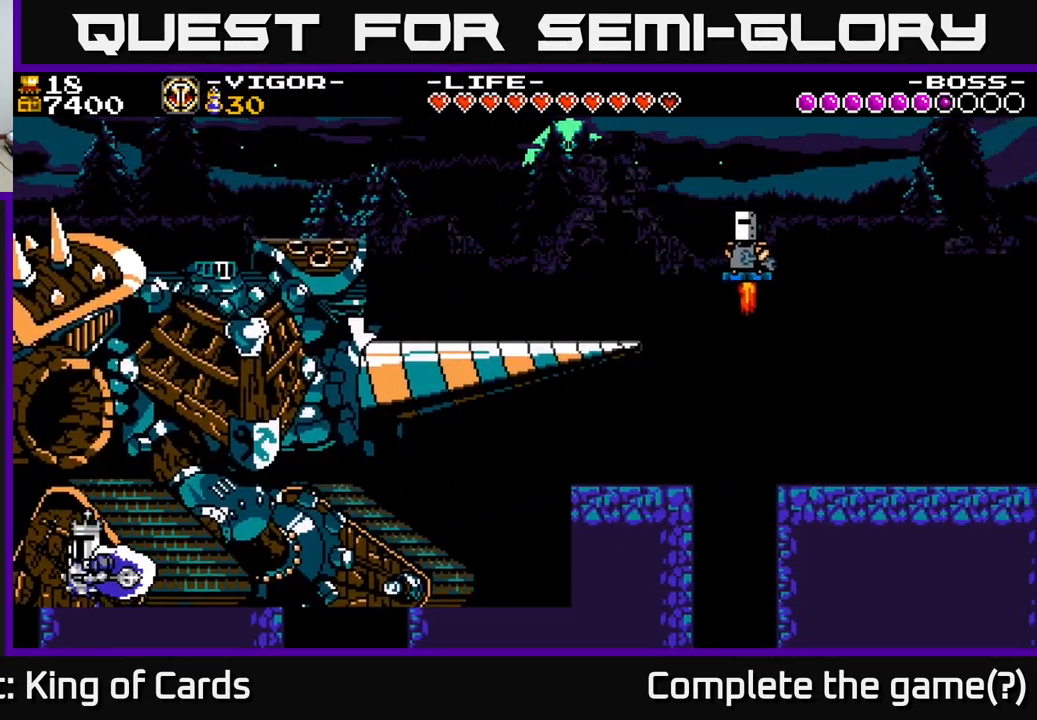
{"buttons": ["DPAD_RIGHT"], "right_stick": "center", "events": [[50, "DPAD_LEFT", "up"], [67, "DPAD_RIGHT", "down"]]}
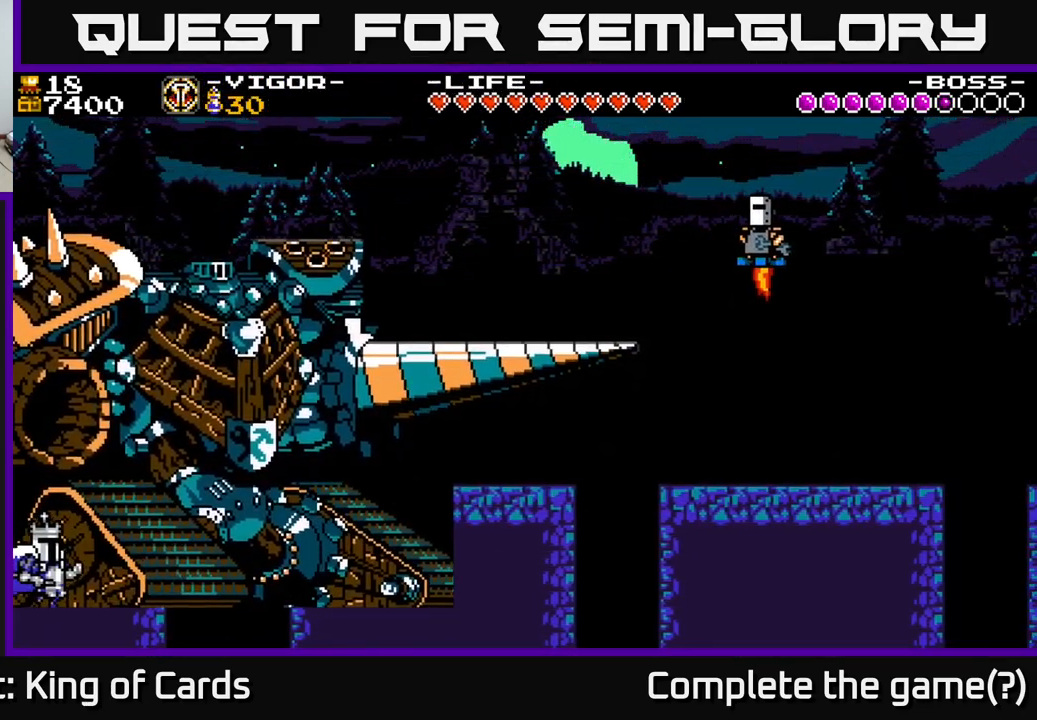
{"buttons": ["A", "DPAD_RIGHT"], "right_stick": "center", "events": [[217, "A", "down"]]}
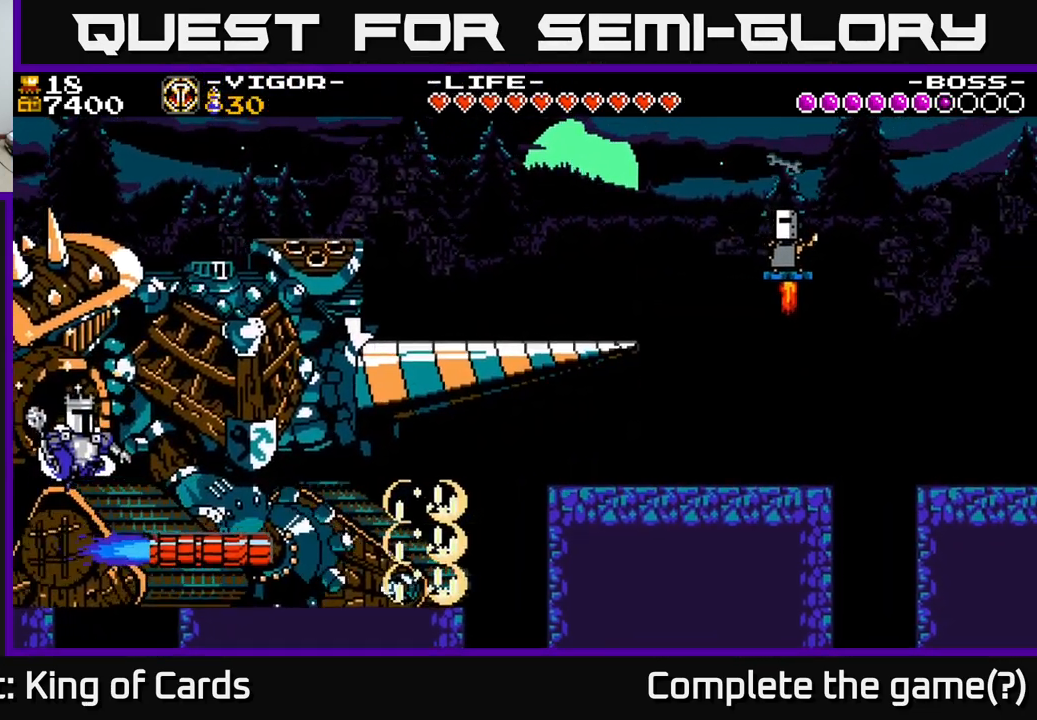
{"buttons": ["DPAD_RIGHT"], "right_stick": "center", "events": [[434, "A", "up"]]}
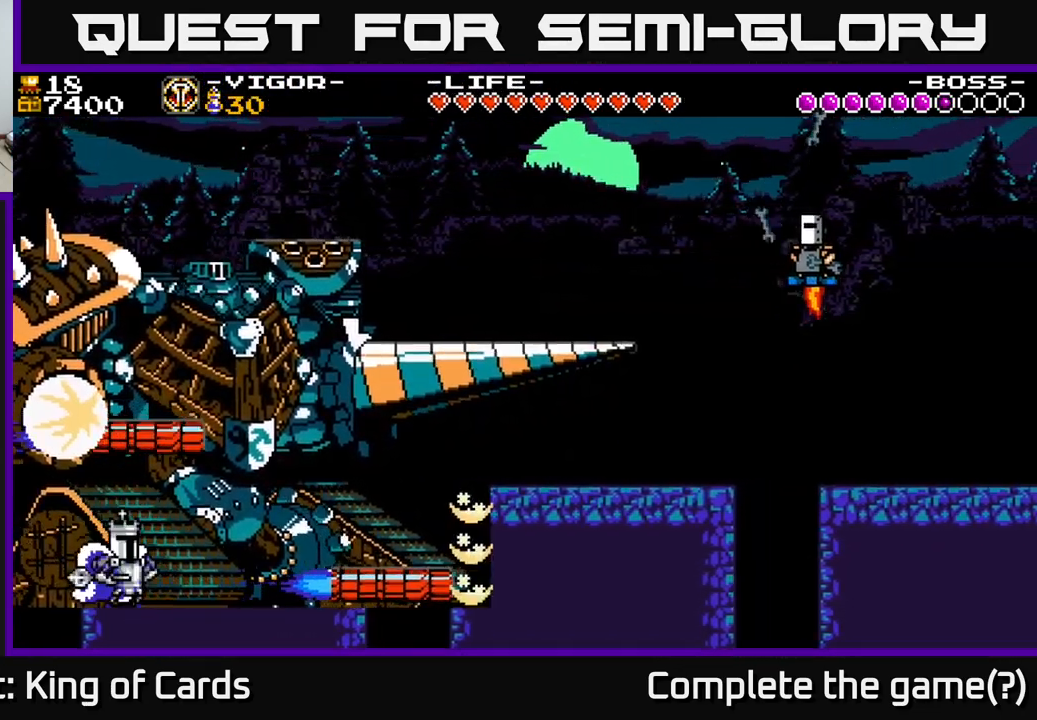
{"buttons": ["DPAD_RIGHT"], "right_stick": "center", "events": []}
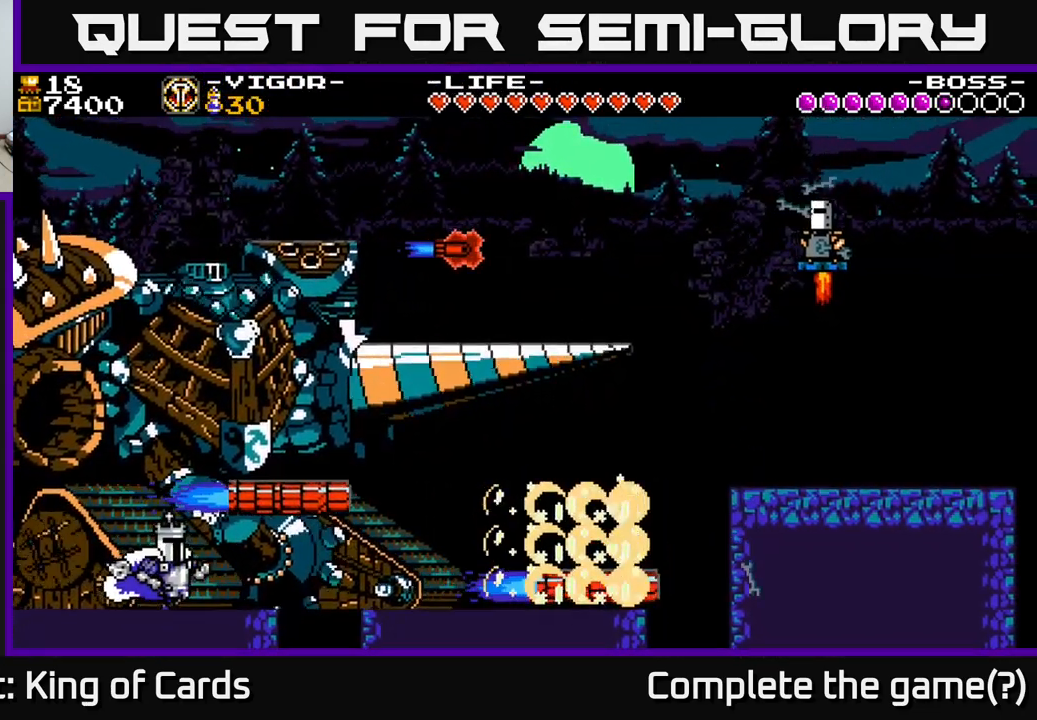
{"buttons": ["DPAD_RIGHT"], "right_stick": "center", "events": [[250, "A", "down"], [417, "A", "up"]]}
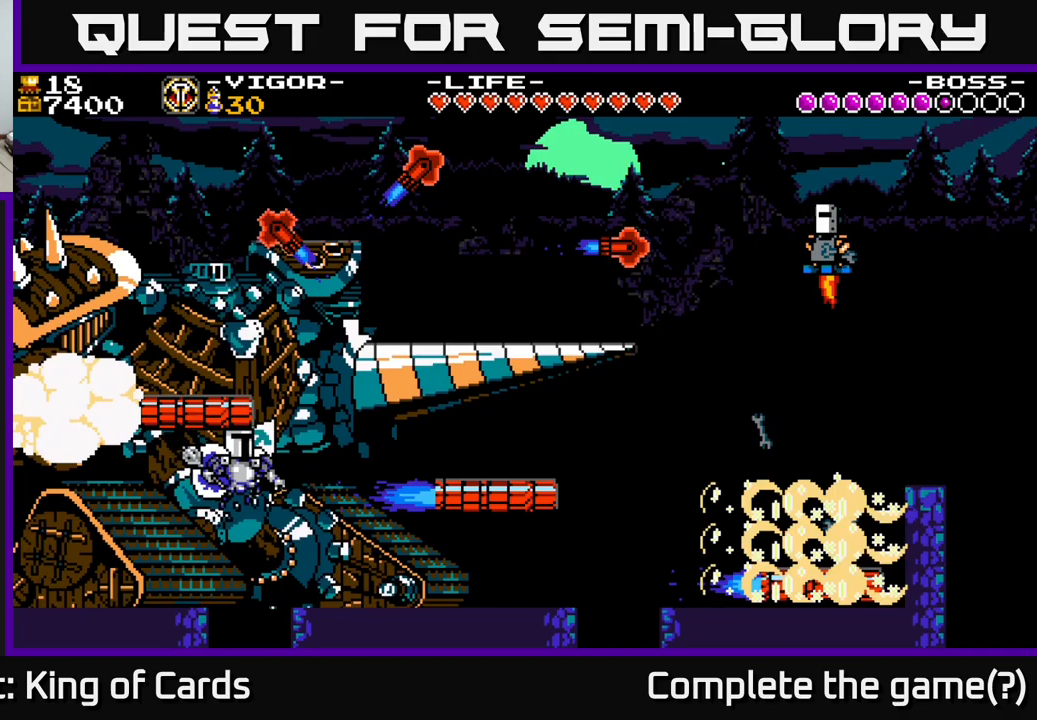
{"buttons": ["DPAD_RIGHT"], "right_stick": "center", "events": []}
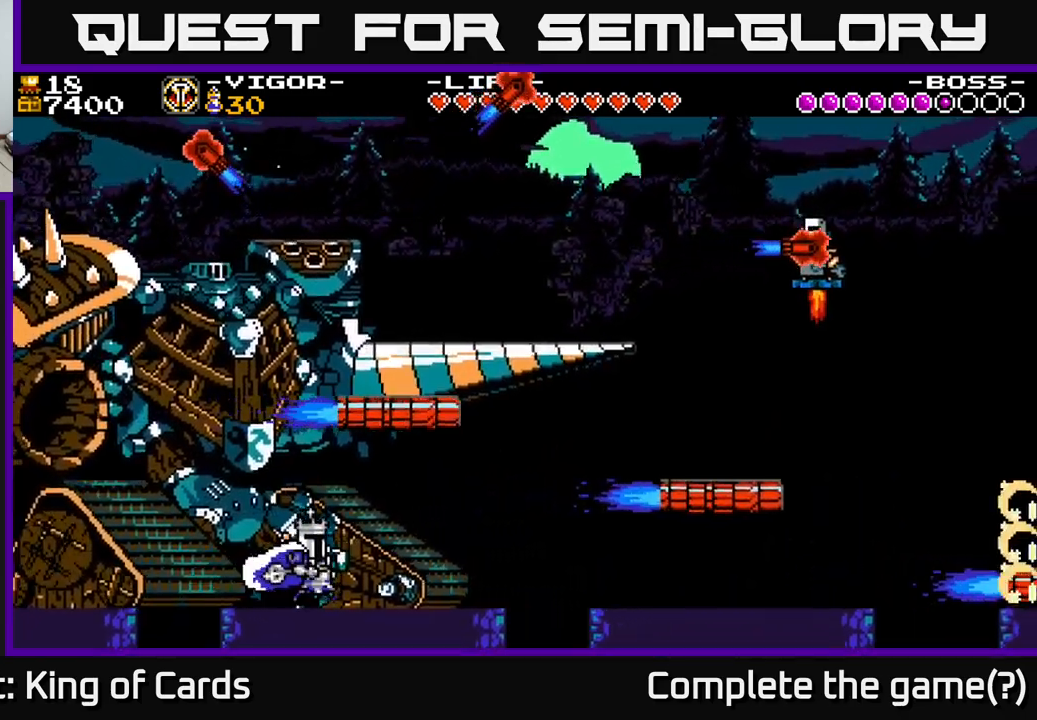
{"buttons": ["DPAD_RIGHT"], "right_stick": "center", "events": []}
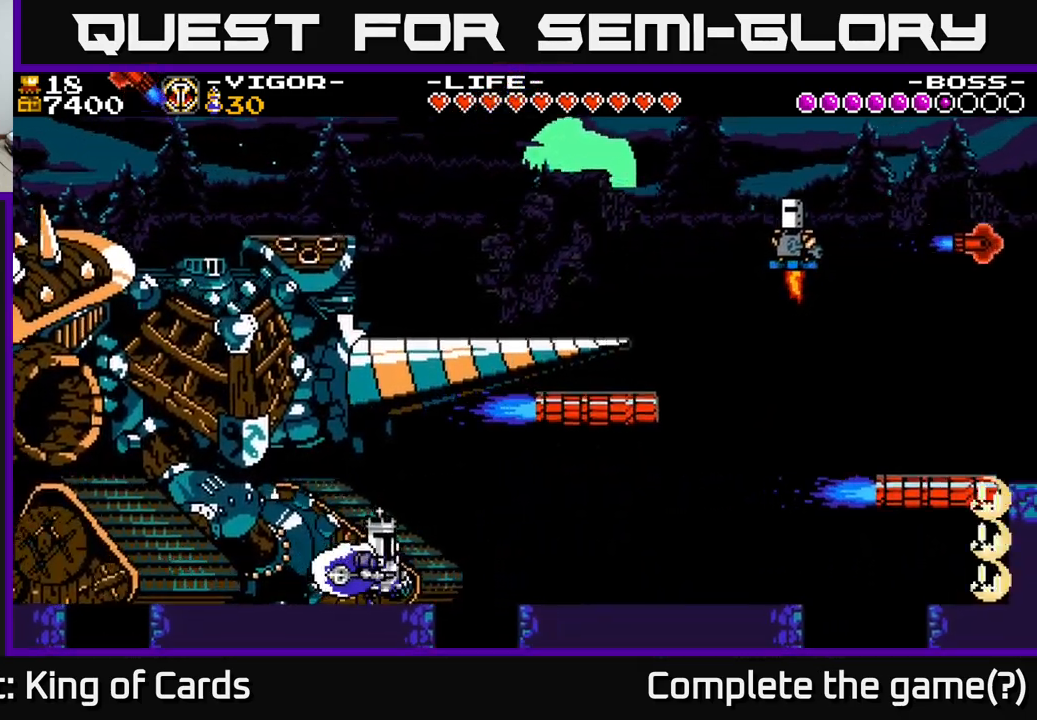
{"buttons": ["DPAD_RIGHT"], "right_stick": "center", "events": [[150, "A", "down"], [267, "A", "up"]]}
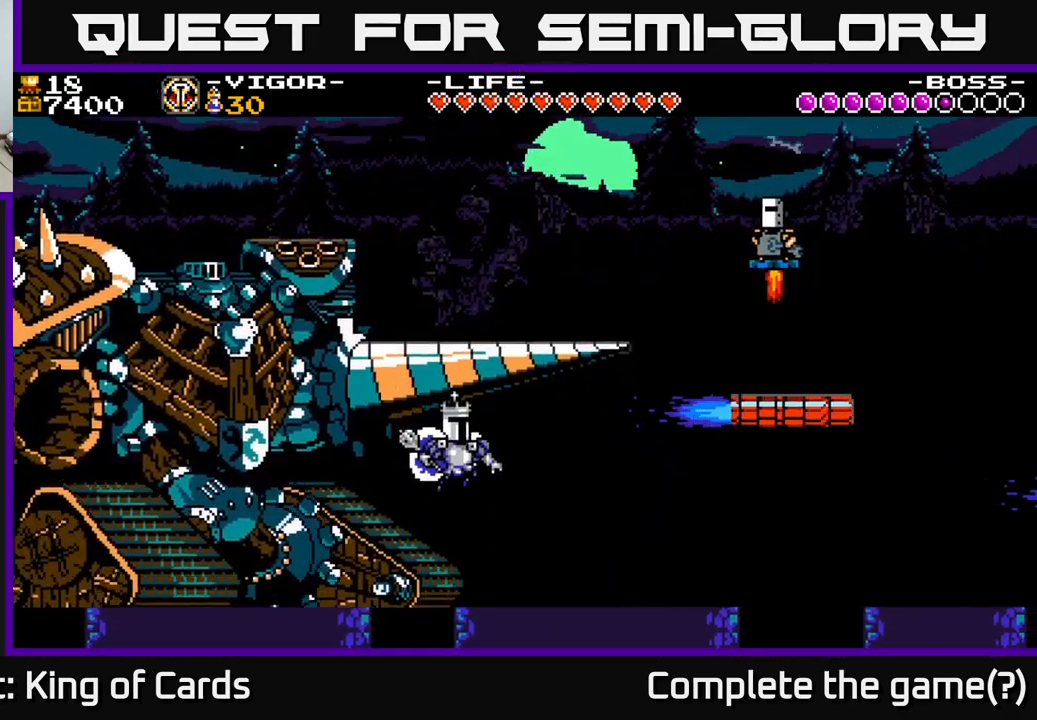
{"buttons": ["DPAD_RIGHT"], "right_stick": "center", "events": []}
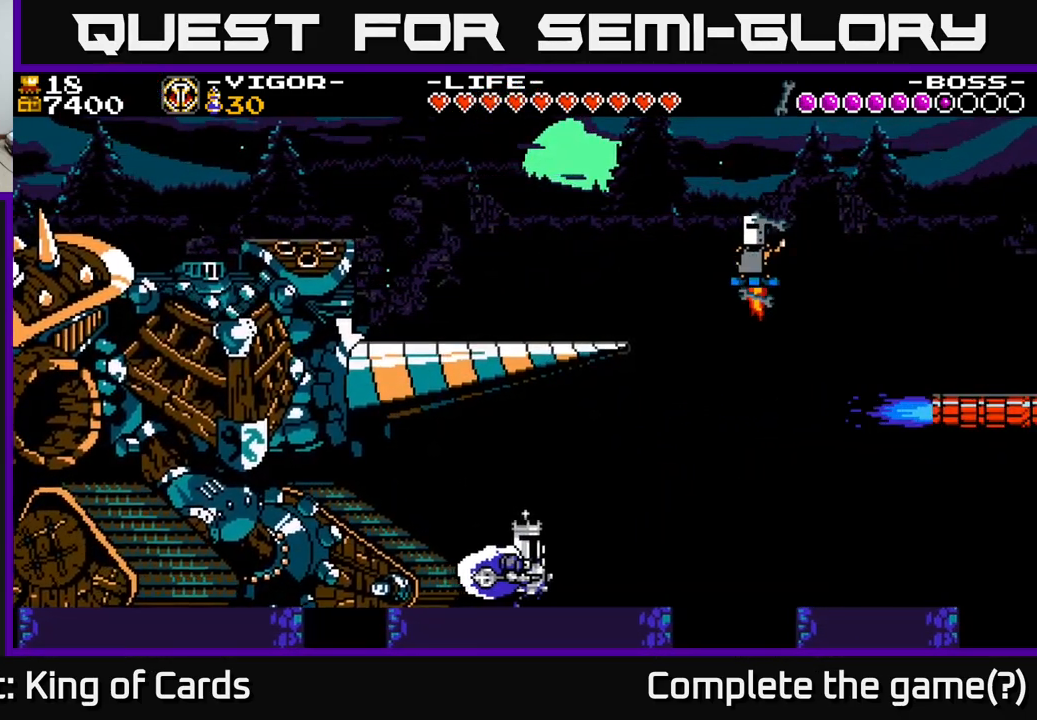
{"buttons": ["A", "DPAD_RIGHT"], "right_stick": "center", "events": [[467, "A", "down"]]}
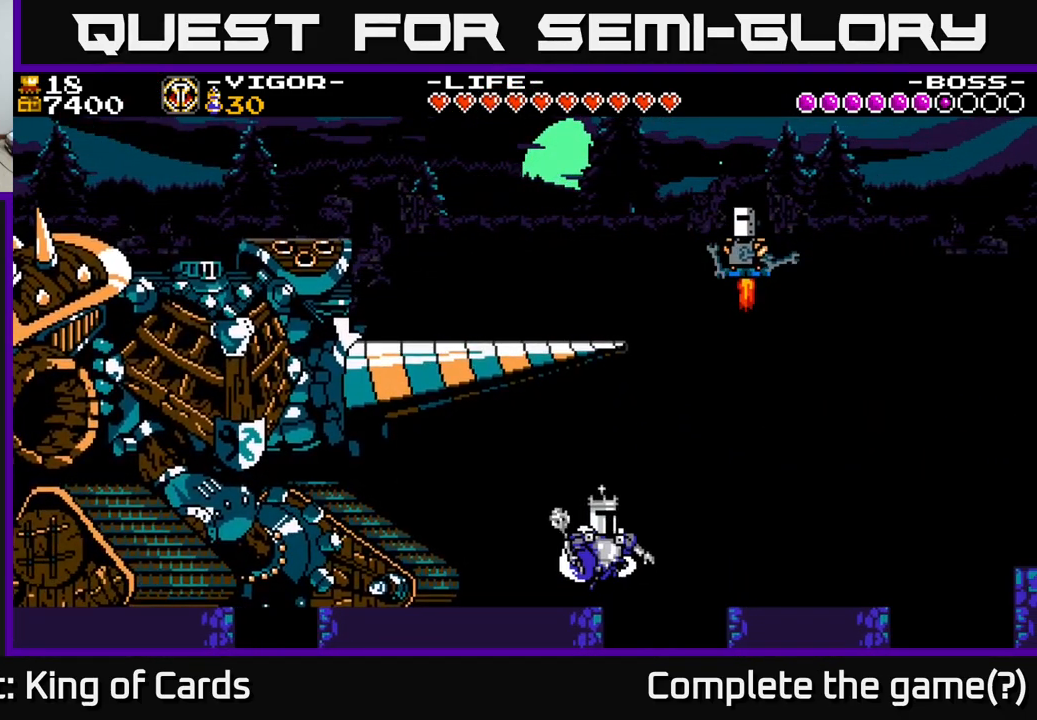
{"buttons": ["DPAD_RIGHT"], "right_stick": "center", "events": [[467, "A", "up"]]}
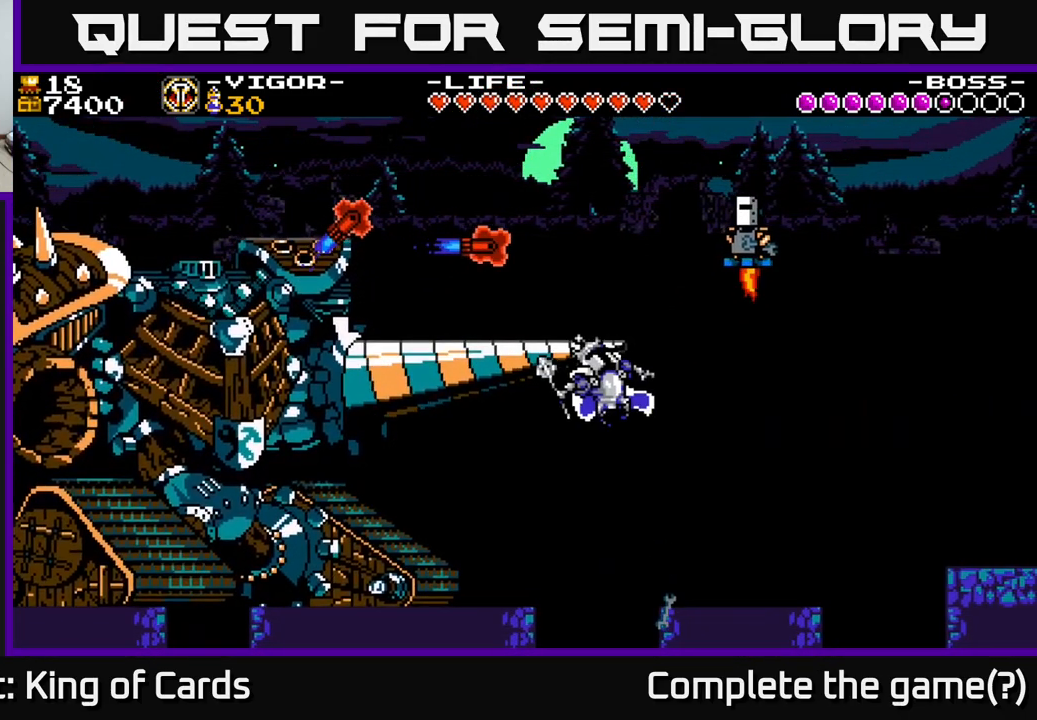
{"buttons": ["X", "DPAD_RIGHT"], "right_stick": "center", "events": [[483, "X", "down"]]}
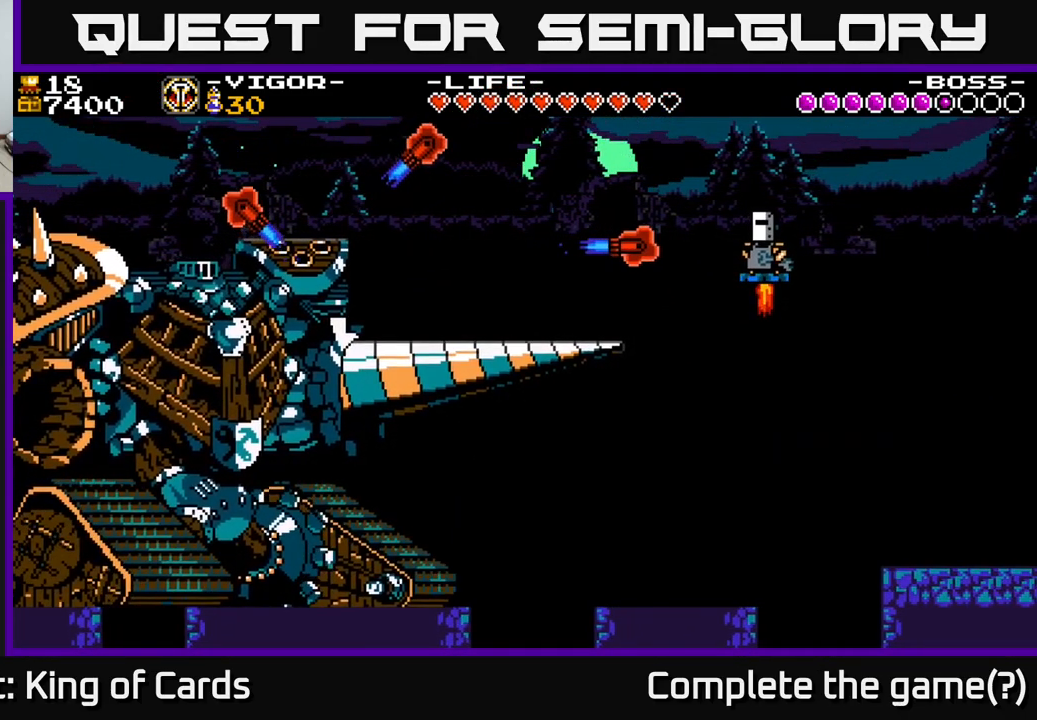
{"buttons": ["DPAD_RIGHT"], "right_stick": "center", "events": [[183, "X", "up"]]}
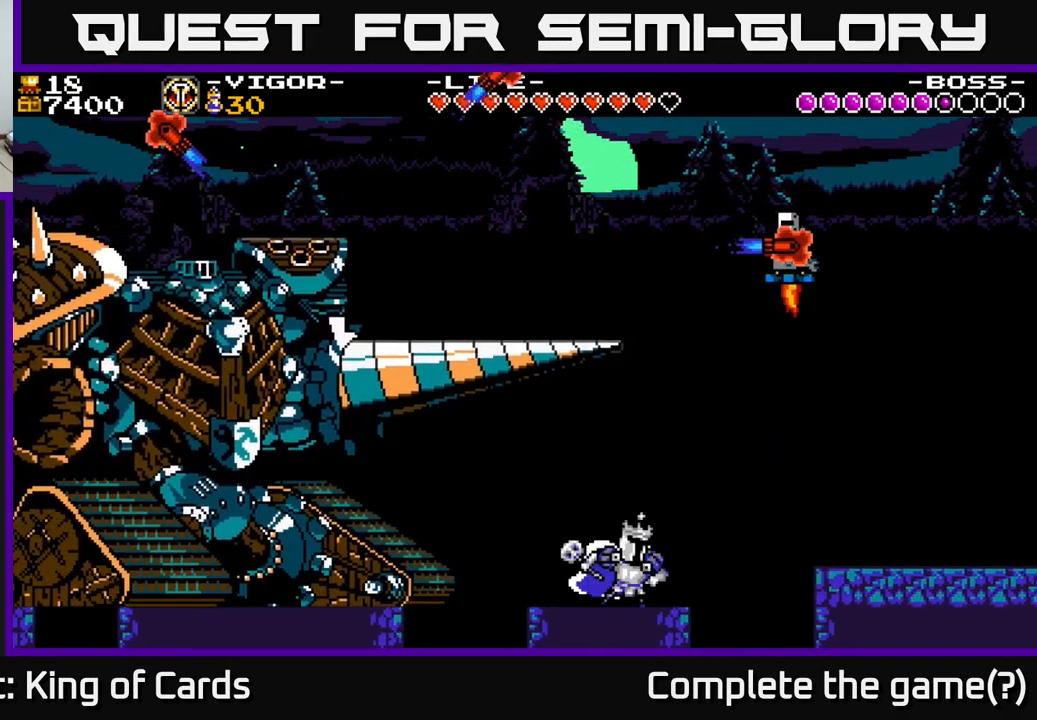
{"buttons": ["A", "DPAD_RIGHT"], "right_stick": "center", "events": [[167, "A", "down"]]}
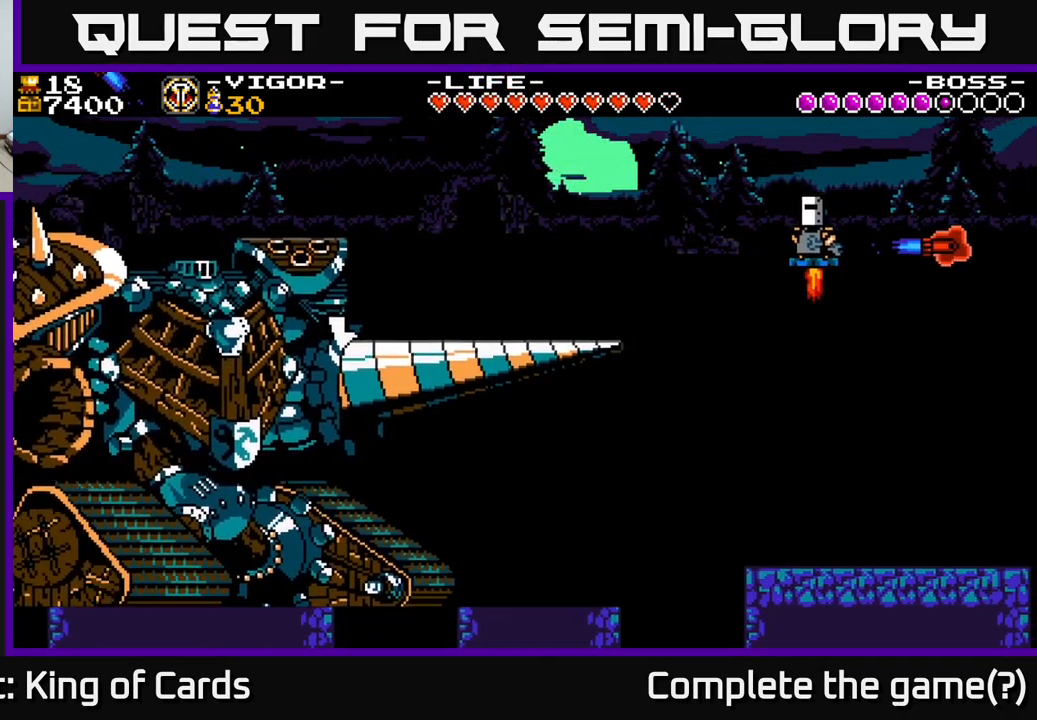
{"buttons": ["DPAD_RIGHT"], "right_stick": "center", "events": [[183, "A", "up"]]}
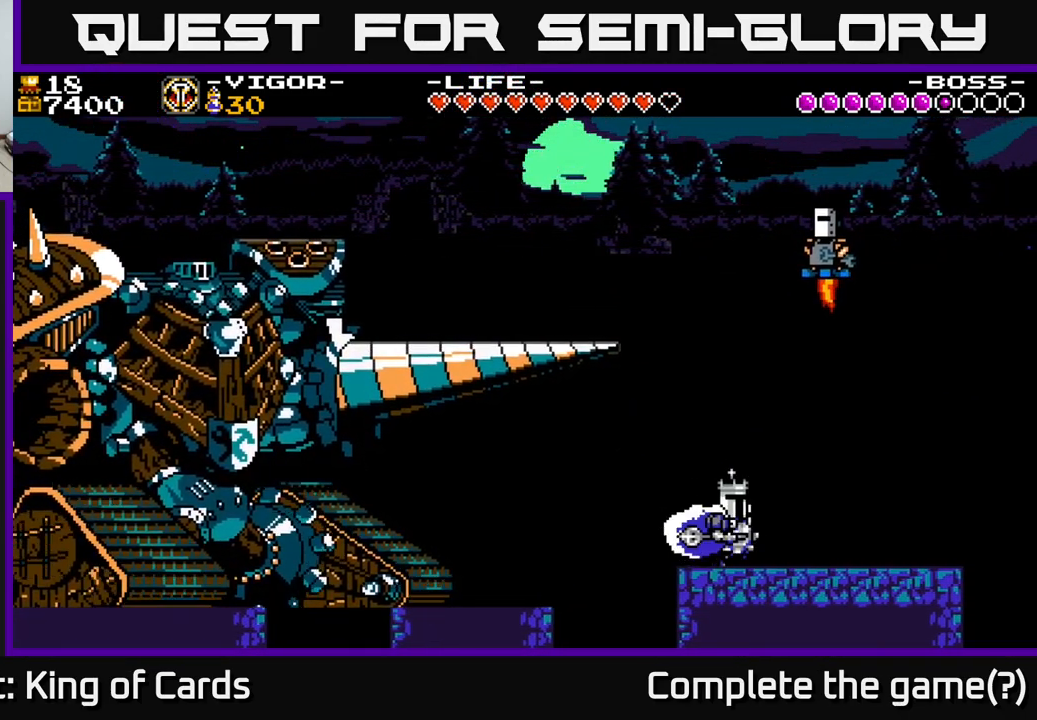
{"buttons": [], "right_stick": "center", "events": [[449, "DPAD_RIGHT", "up"]]}
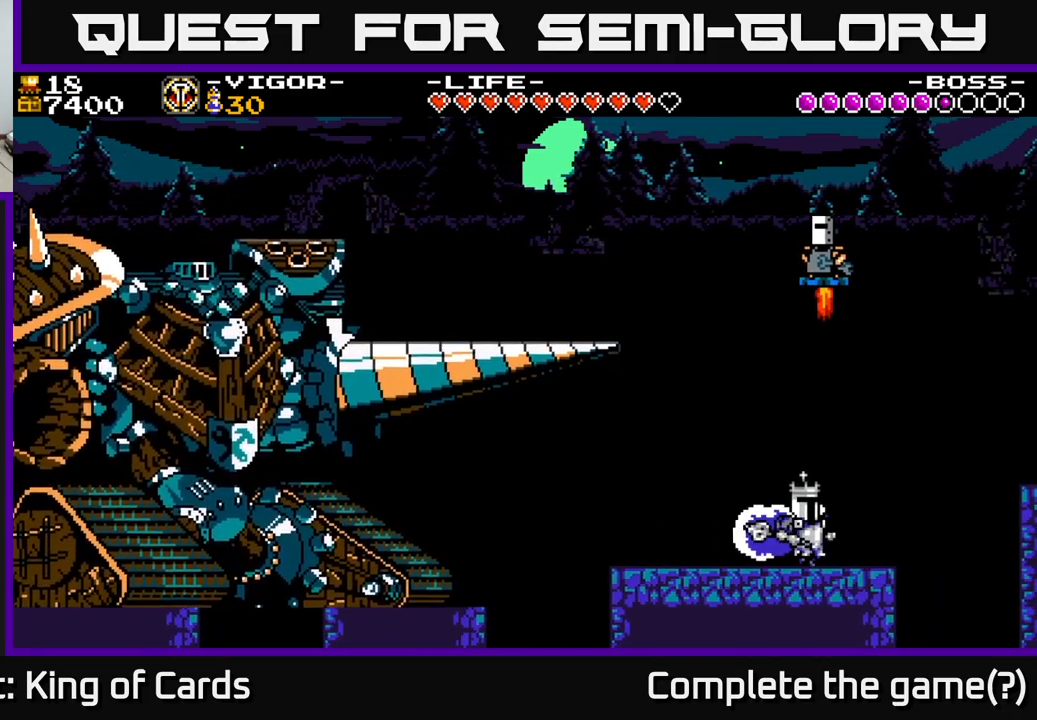
{"buttons": ["DPAD_RIGHT"], "right_stick": "center", "events": [[167, "DPAD_LEFT", "down"], [317, "DPAD_LEFT", "up"], [450, "DPAD_RIGHT", "down"]]}
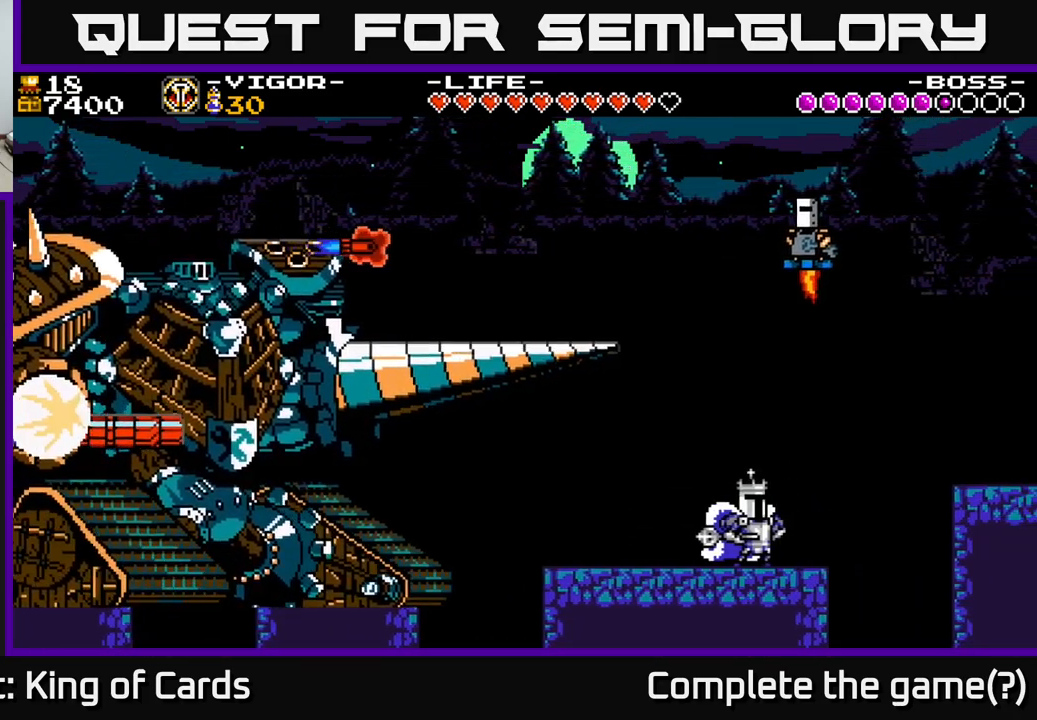
{"buttons": ["A", "DPAD_RIGHT"], "right_stick": "center", "events": [[217, "A", "down"]]}